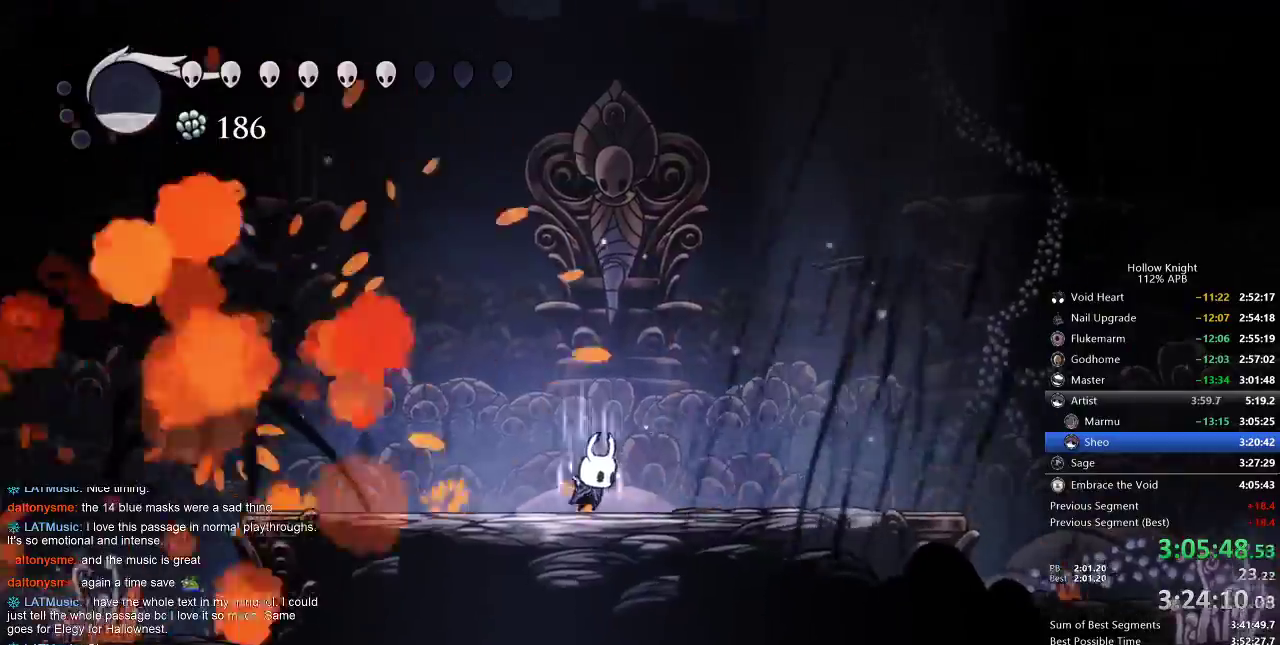
Gameplay with keyboard; each line is a JSON object with the keys held at the frame after it. "events" lists presses ("down") and releases ("up") of "cdash", "dash", "dnail", "down", "heal", "inv", "jump", "left", "nail", "right", "spell" and "up" between this image and that frame as [ms after this image, input, new state], when the widget could be followed in between. No other keys are recorded. Mouse input is not recorded. Key names are as the overlay labels them; some are game actions (e.g. jump) rather than physical keys.
{"keys": ["heal"], "events": []}
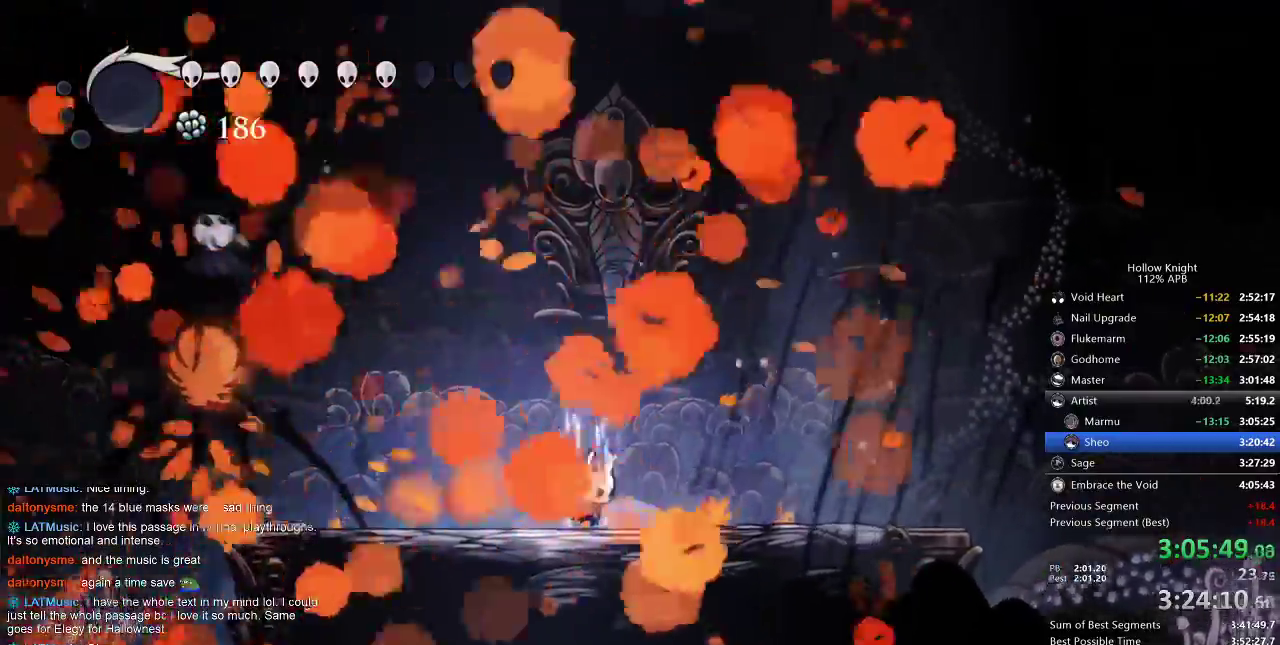
{"keys": [], "events": [[333, "heal", "up"]]}
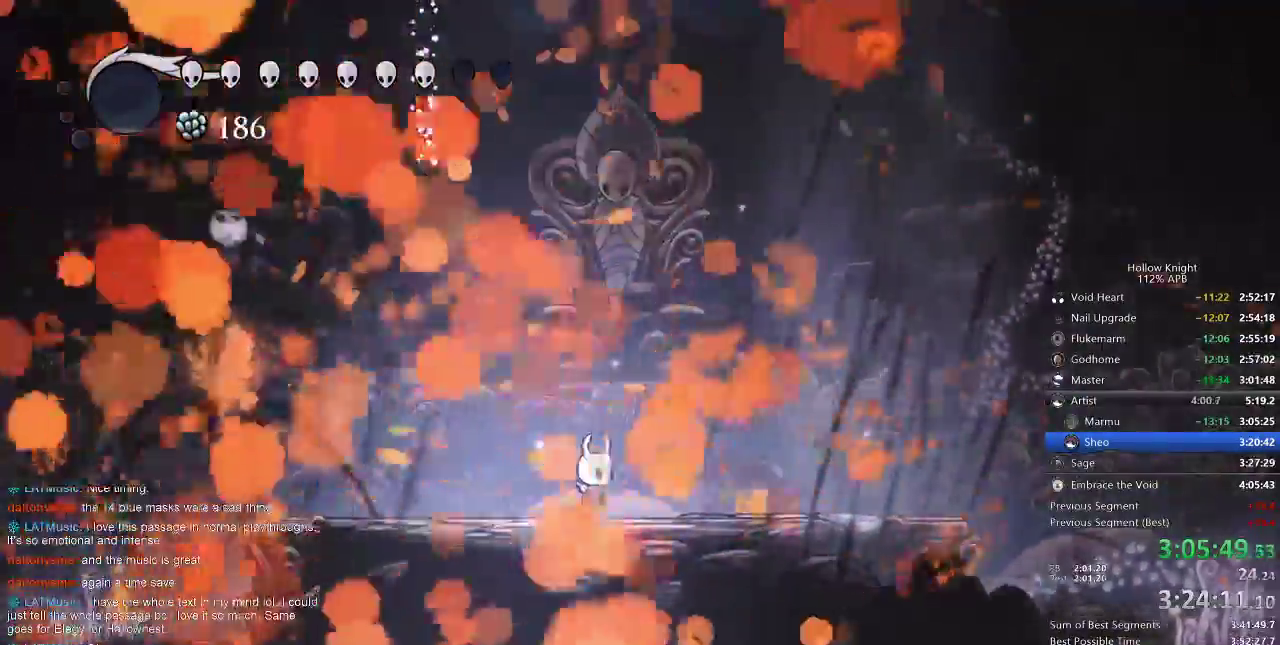
{"keys": [], "events": []}
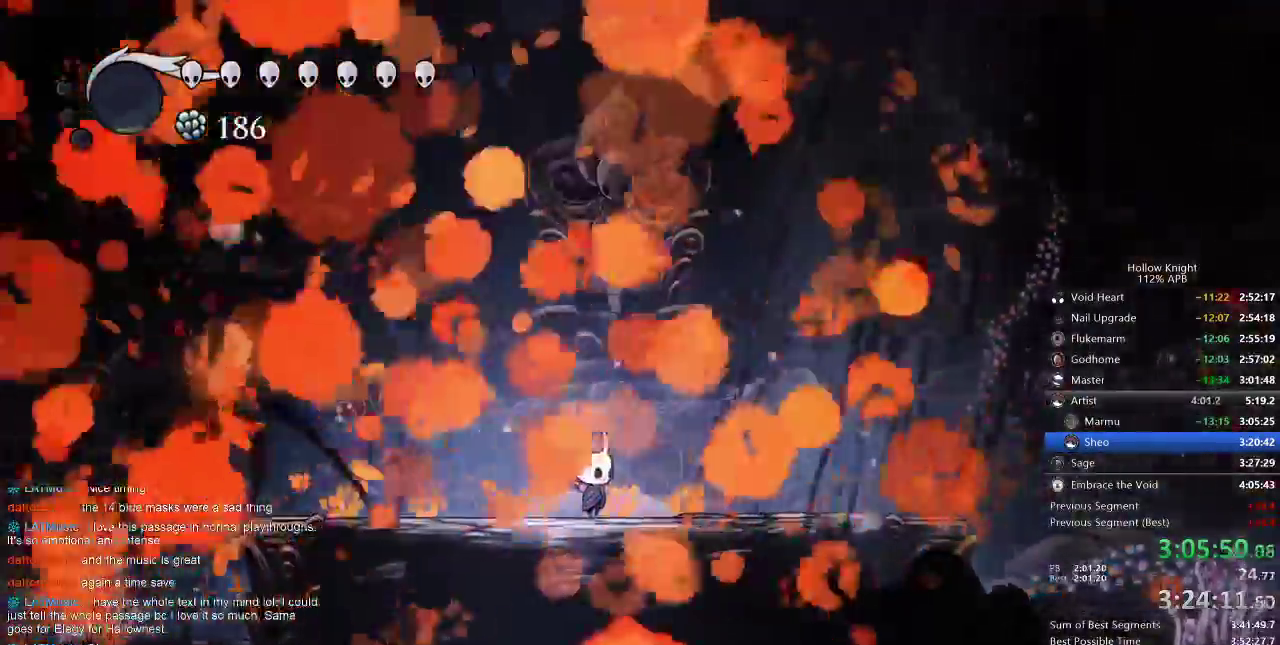
{"keys": [], "events": []}
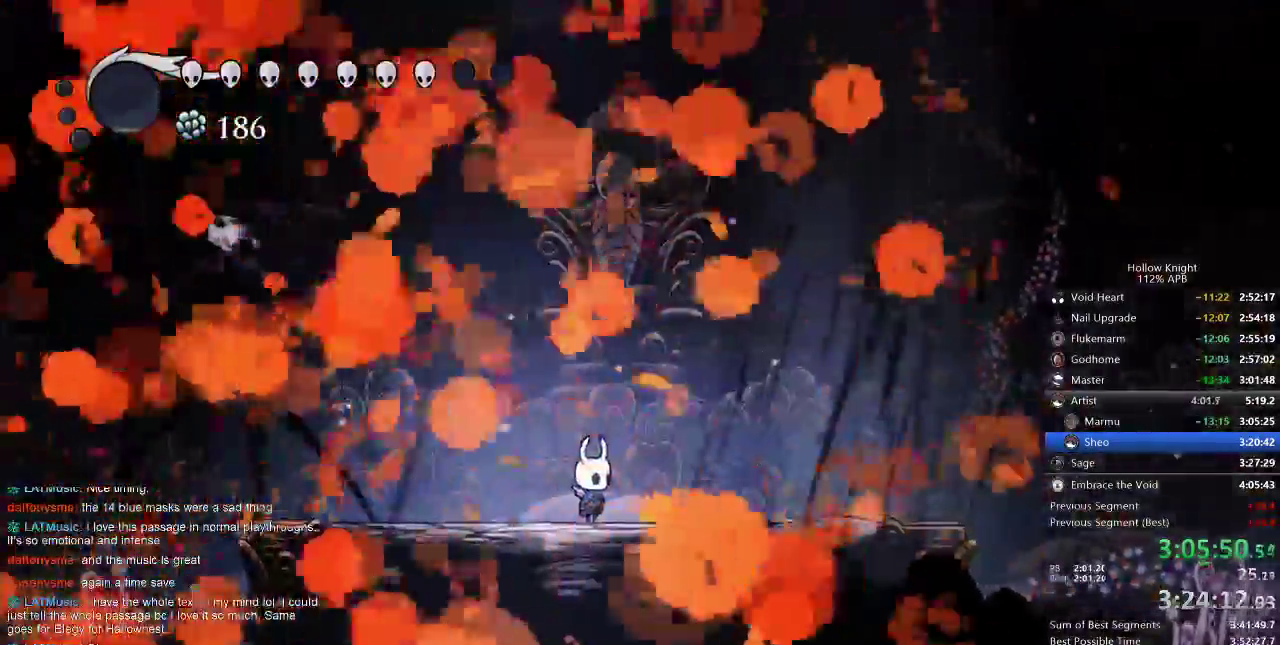
{"keys": [], "events": []}
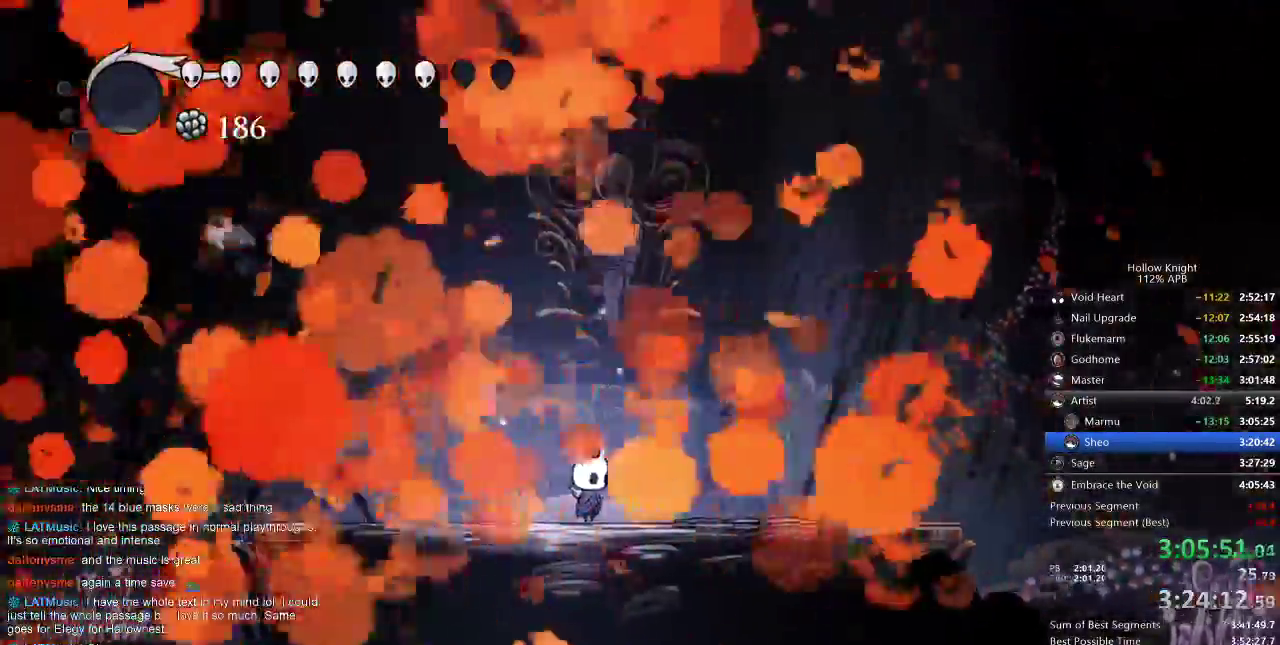
{"keys": [], "events": []}
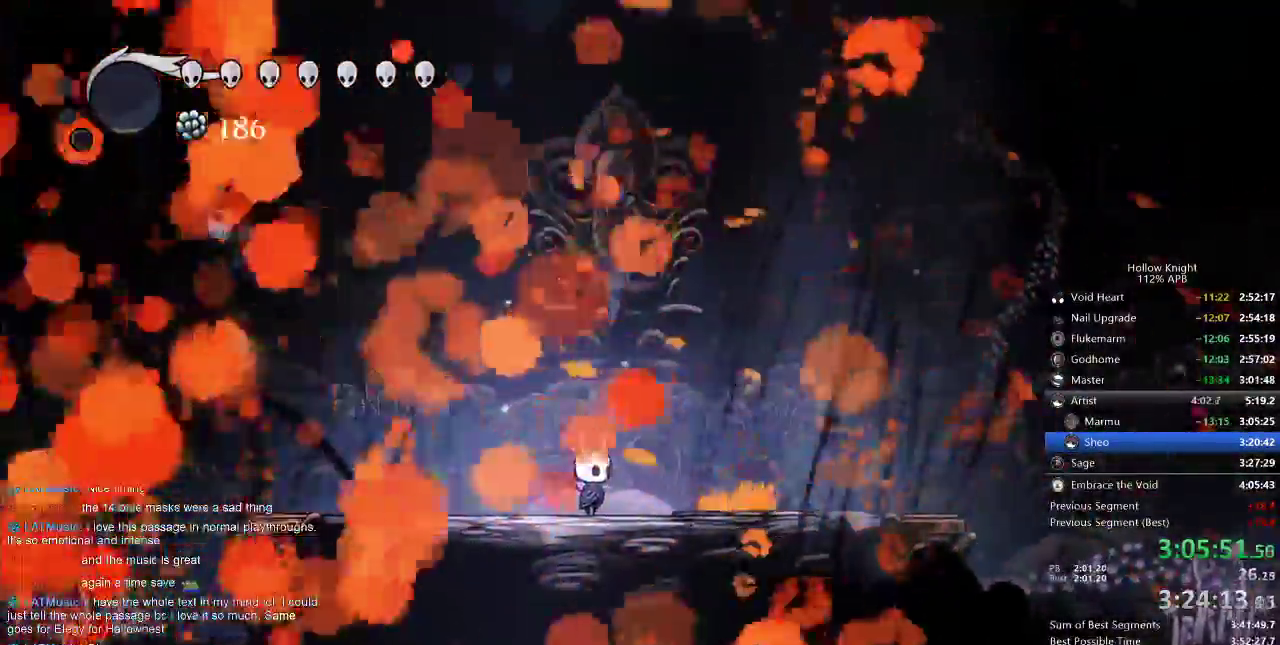
{"keys": [], "events": []}
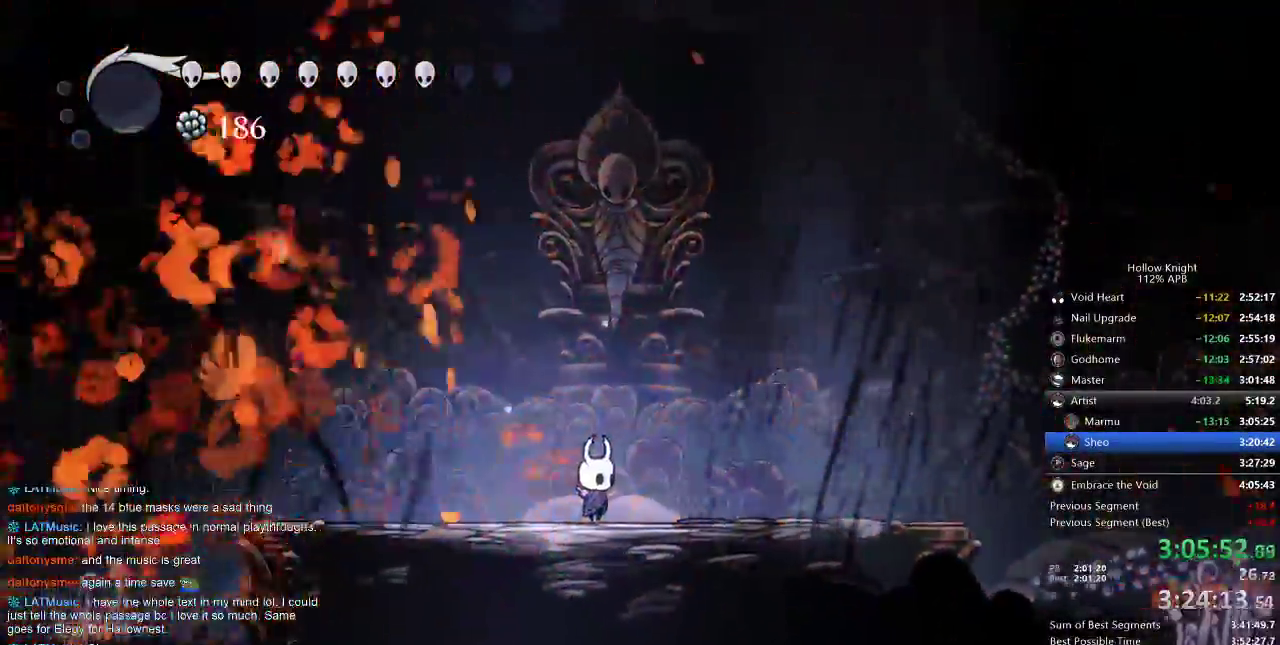
{"keys": [], "events": []}
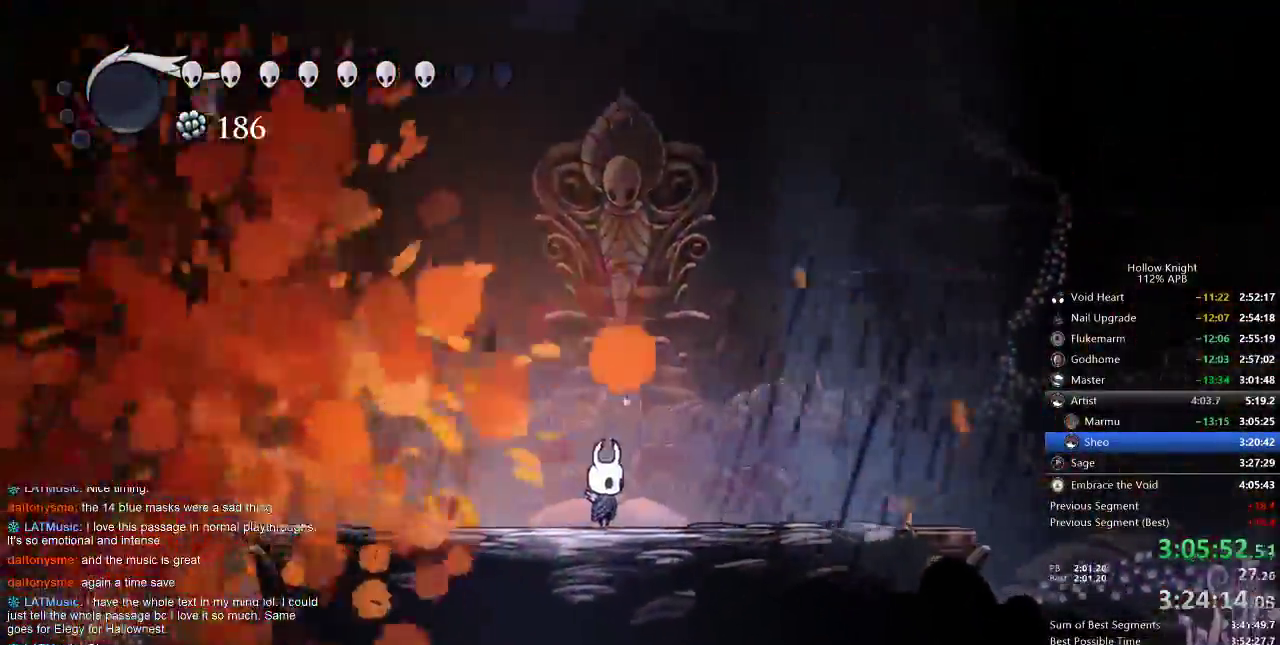
{"keys": [], "events": []}
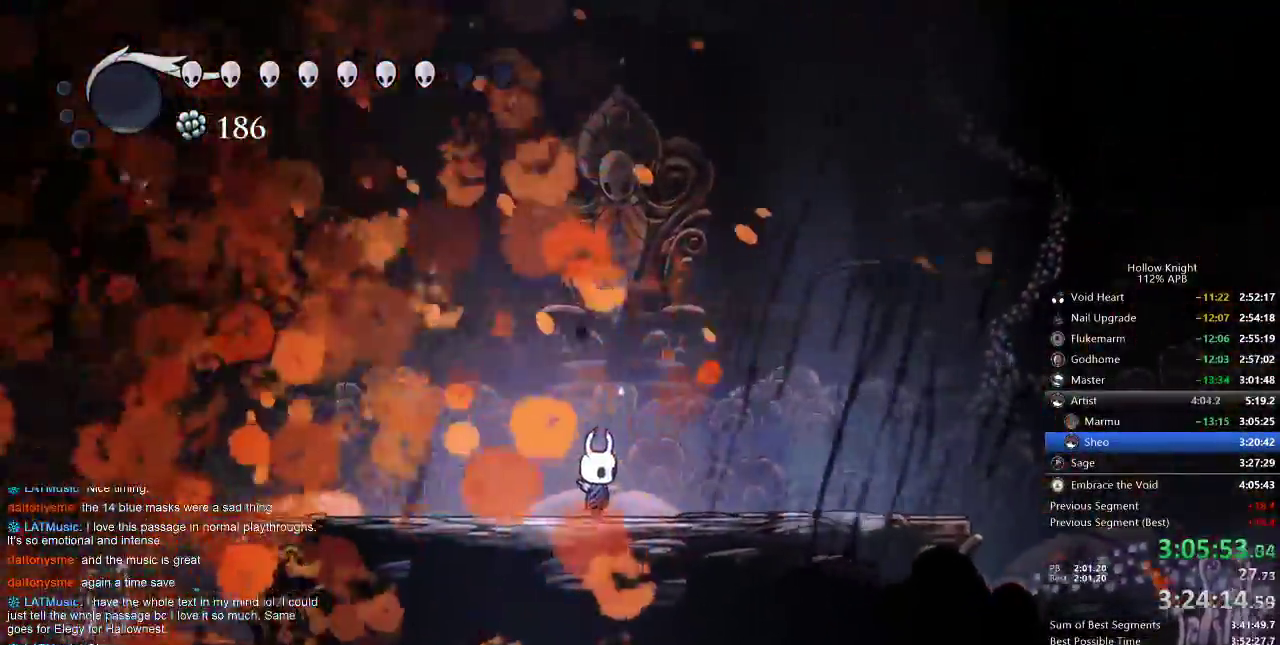
{"keys": [], "events": []}
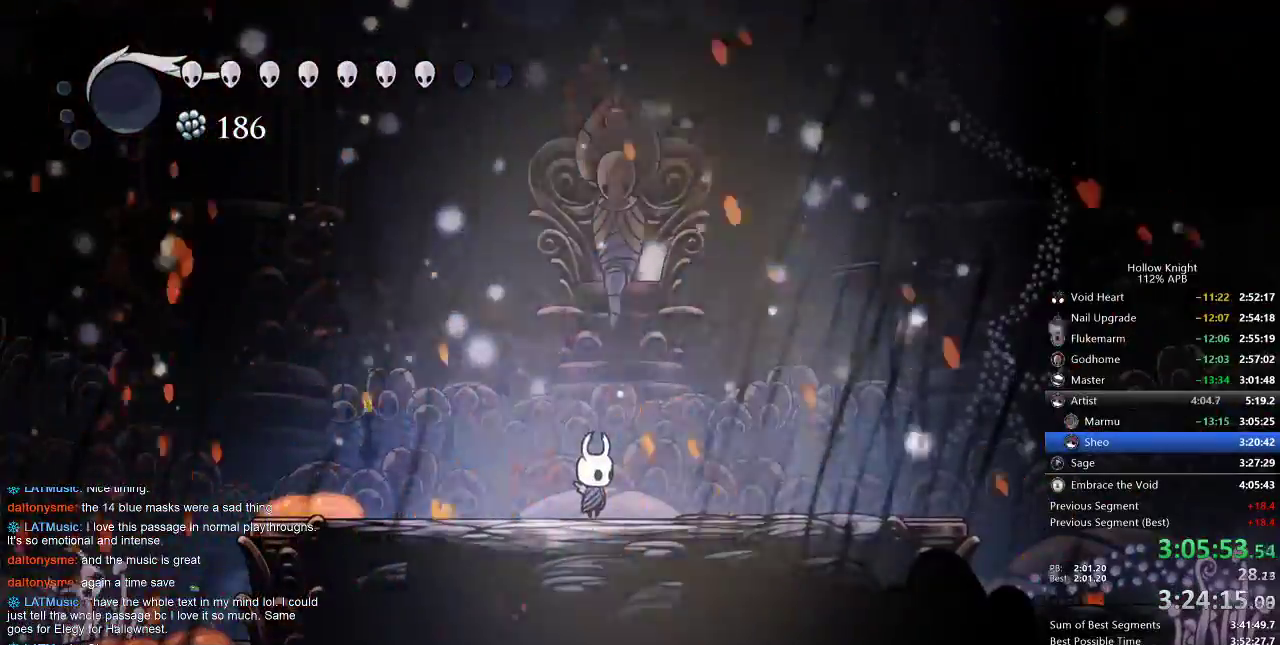
{"keys": [], "events": []}
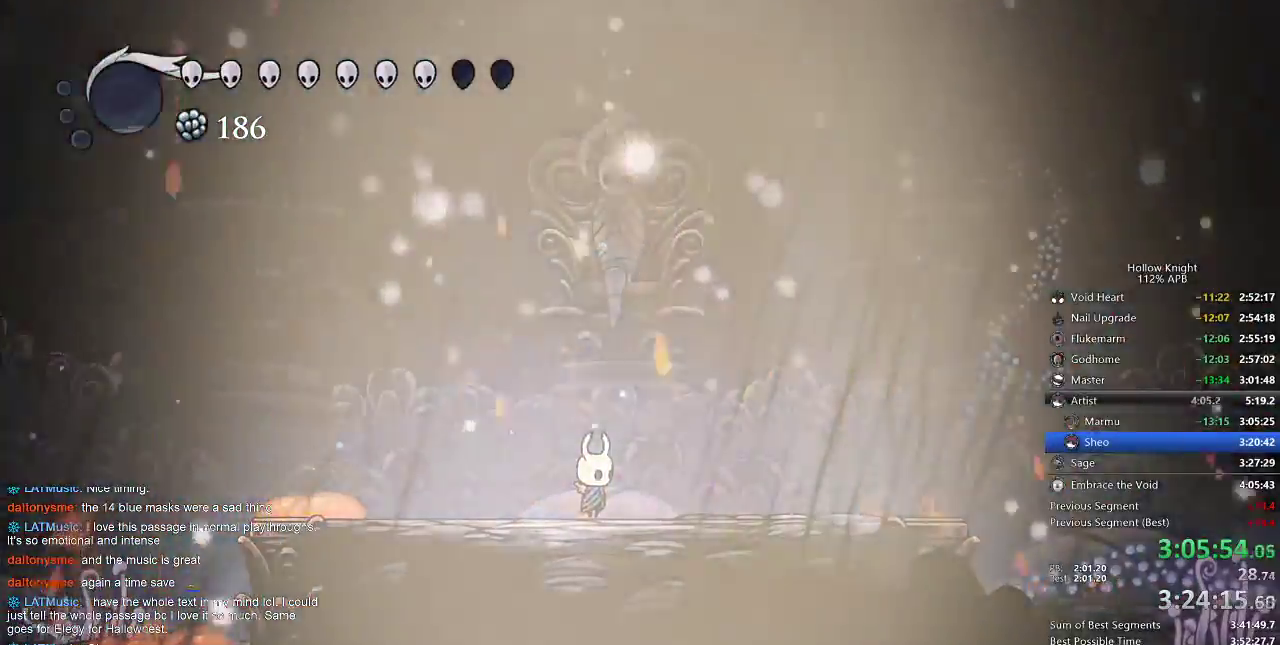
{"keys": [], "events": []}
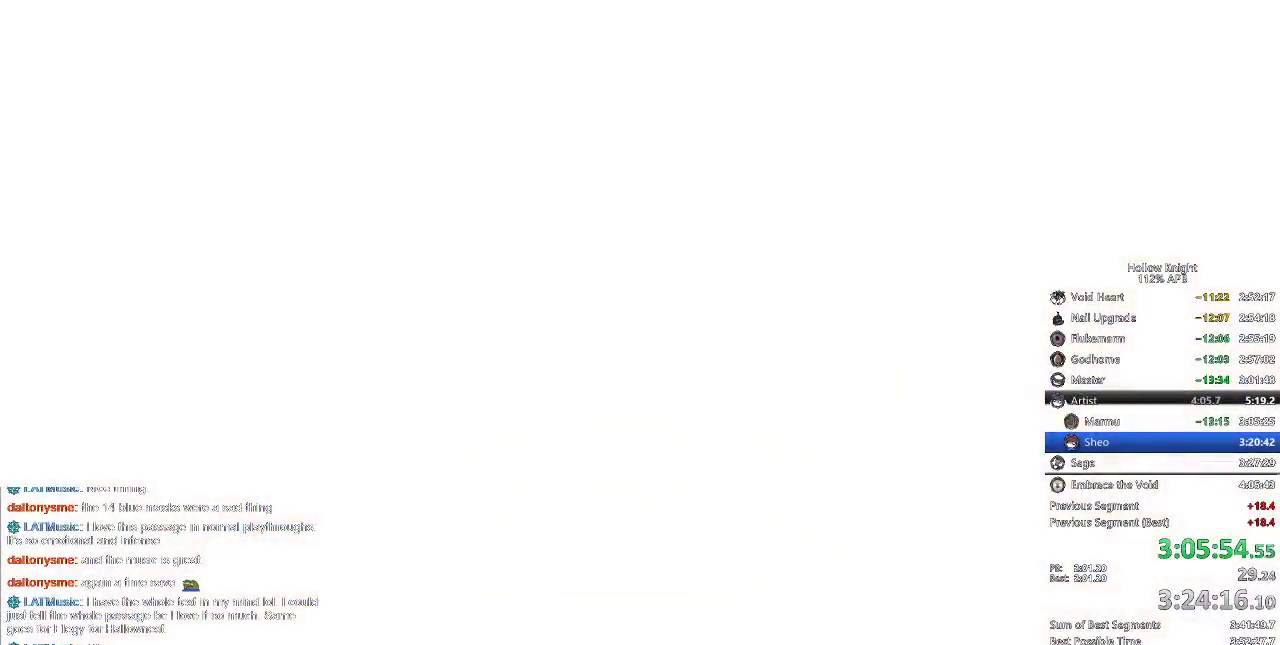
{"keys": [], "events": [[283, "left", "down"], [333, "down", "down"], [383, "left", "up"], [383, "right", "down"], [417, "down", "up"], [467, "right", "up"]]}
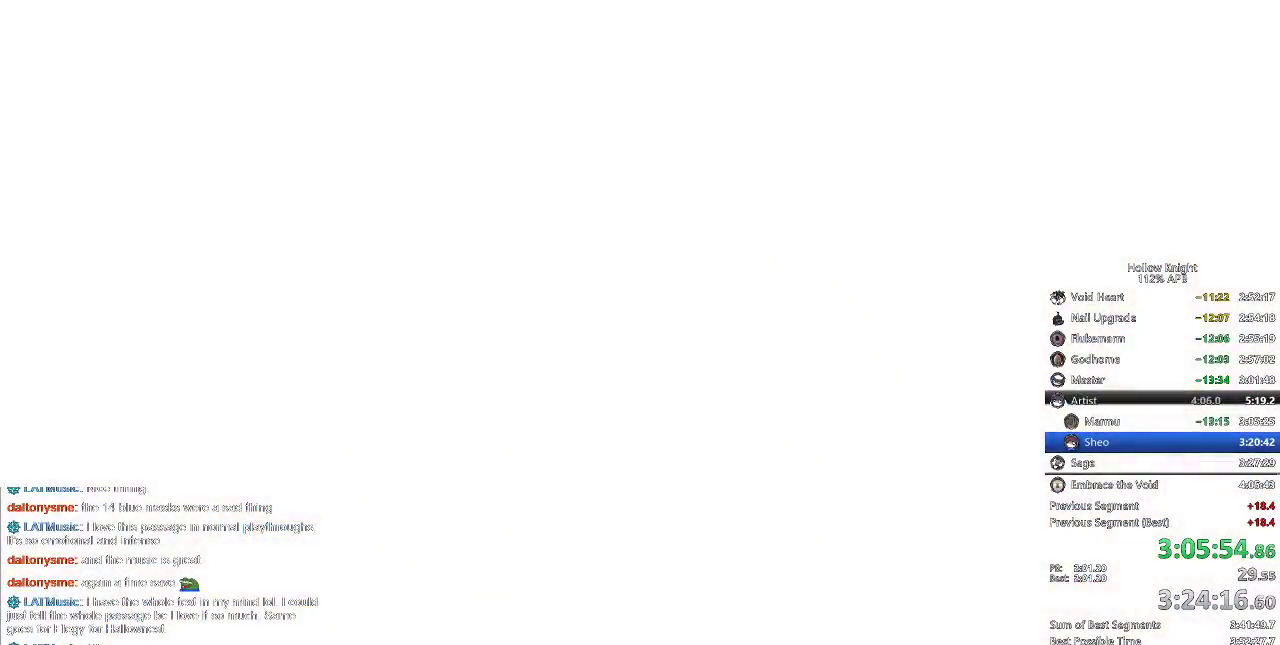
{"keys": ["right"], "events": [[17, "down", "down"], [17, "left", "down"], [117, "left", "up"], [117, "right", "down"], [150, "down", "up"], [217, "left", "down"], [217, "right", "up"], [300, "left", "up"], [300, "right", "down"], [350, "right", "up"], [450, "right", "down"]]}
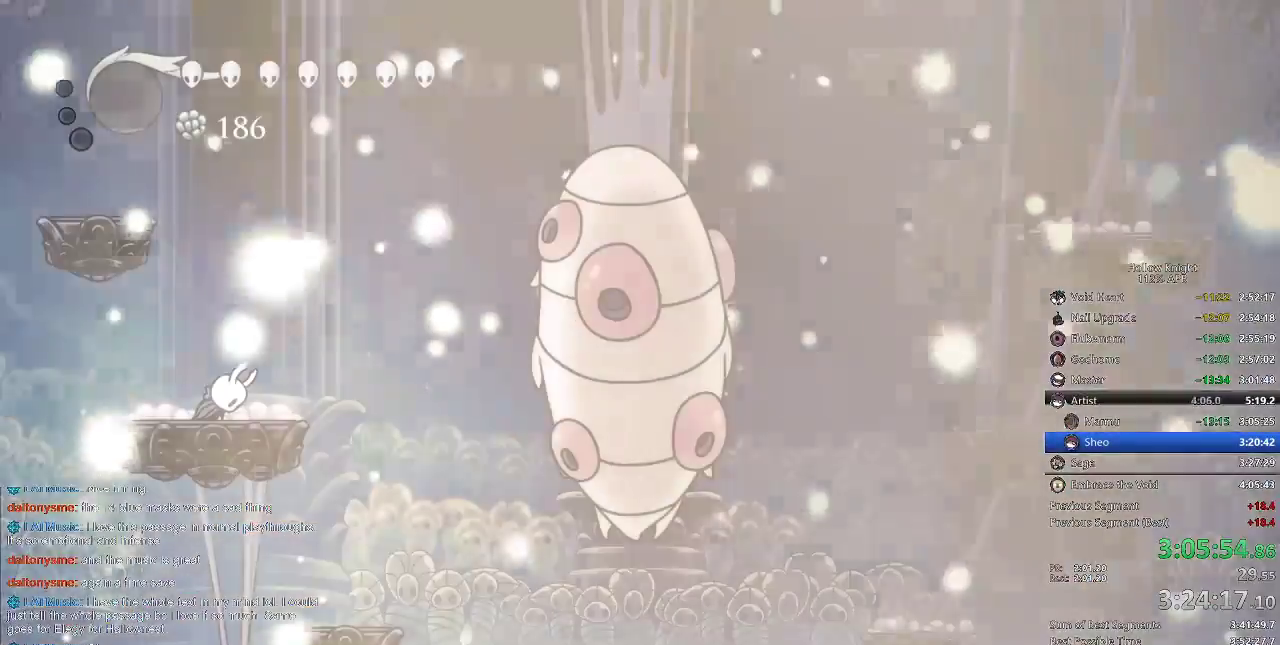
{"keys": [], "events": [[50, "right", "up"], [117, "right", "down"], [217, "right", "up"]]}
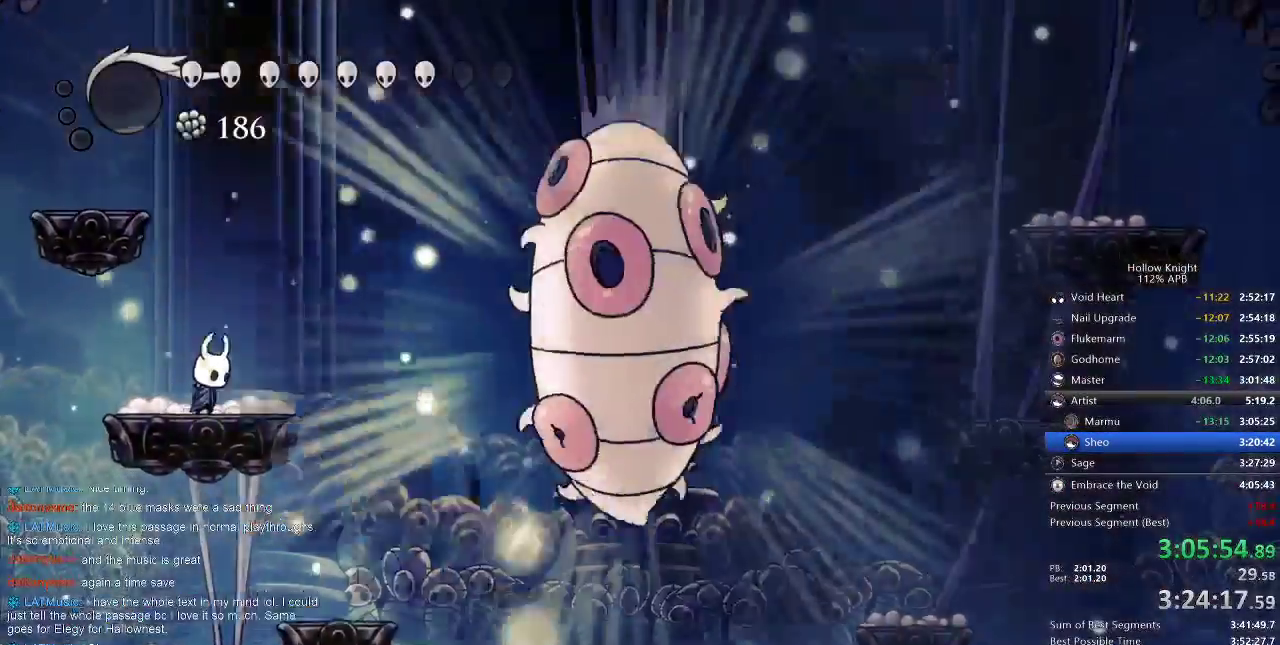
{"keys": ["dash", "right"], "events": [[417, "right", "down"], [483, "dash", "down"]]}
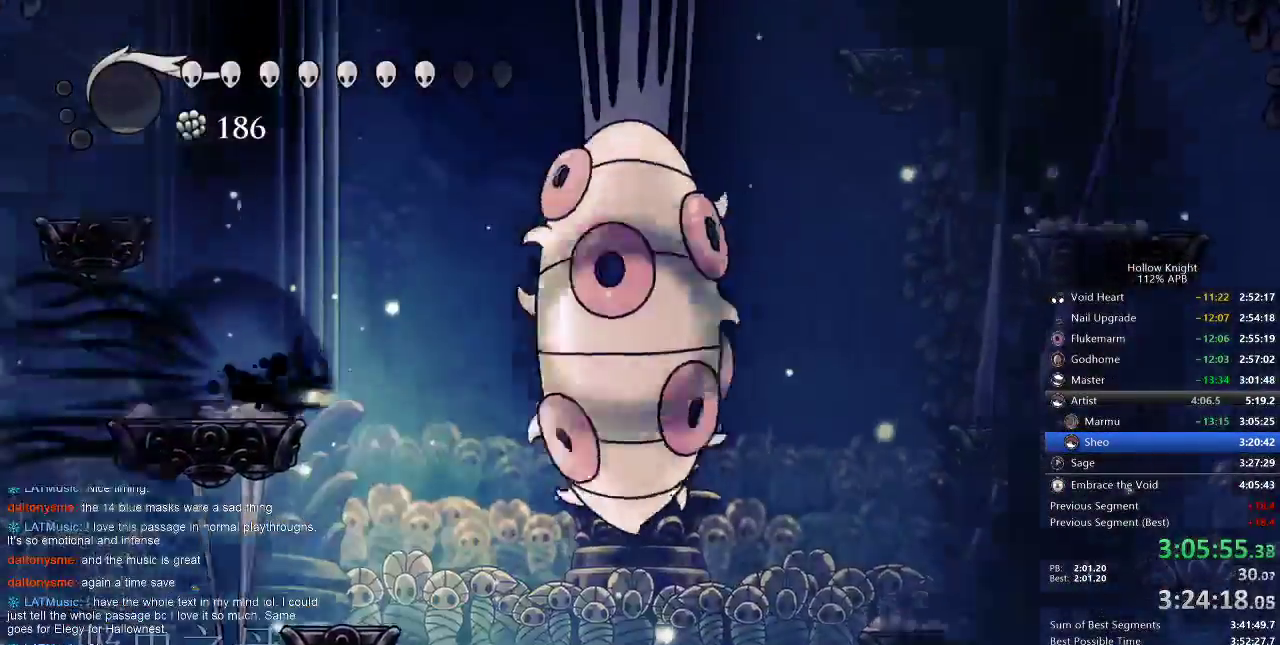
{"keys": ["jump", "left"], "events": [[167, "dash", "up"], [250, "nail", "down"], [383, "jump", "down"], [383, "left", "down"], [383, "nail", "up"], [383, "right", "up"]]}
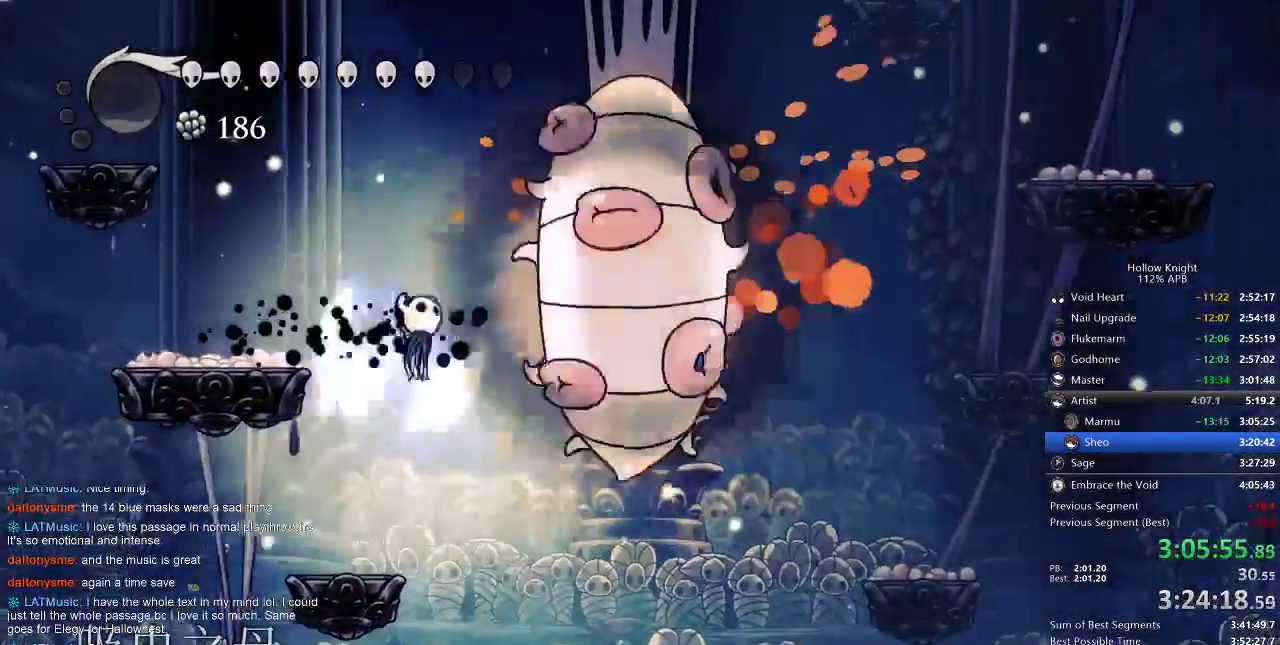
{"keys": ["right"], "events": [[17, "left", "up"], [17, "right", "down"], [117, "nail", "down"], [267, "jump", "up"], [267, "nail", "up"], [350, "nail", "down"], [500, "nail", "up"]]}
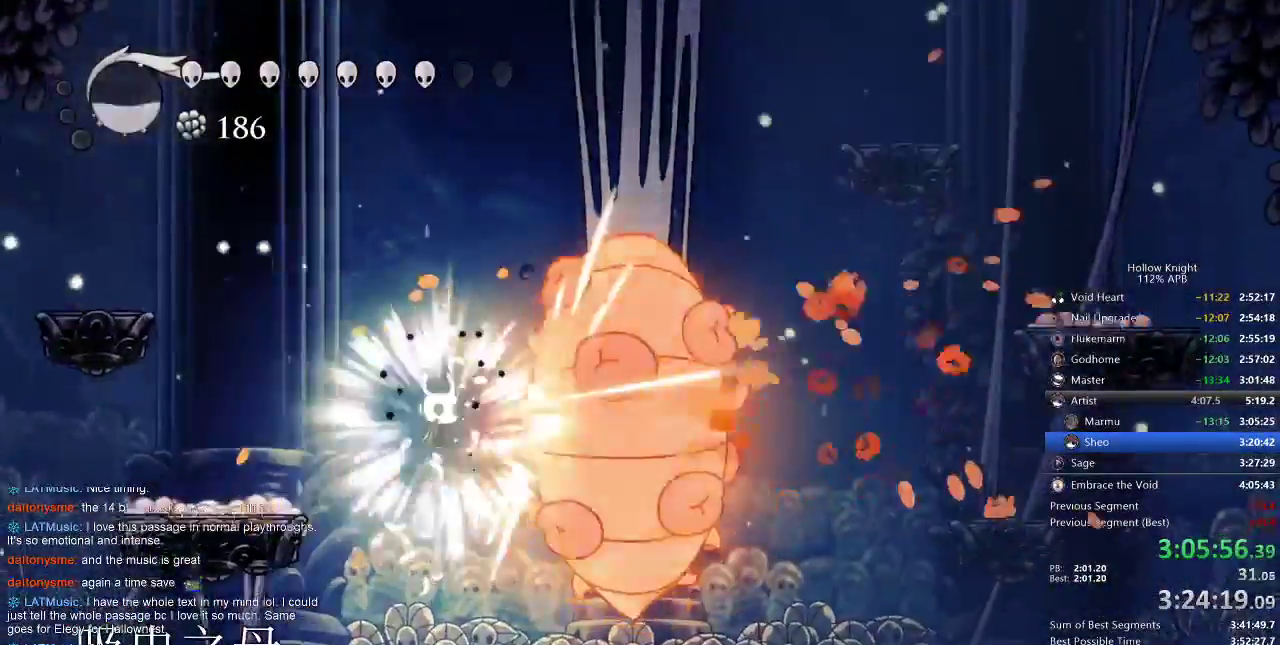
{"keys": ["jump", "right"], "events": [[133, "left", "down"], [133, "nail", "down"], [183, "right", "up"], [217, "nail", "up"], [383, "right", "down"], [417, "left", "up"], [467, "jump", "down"]]}
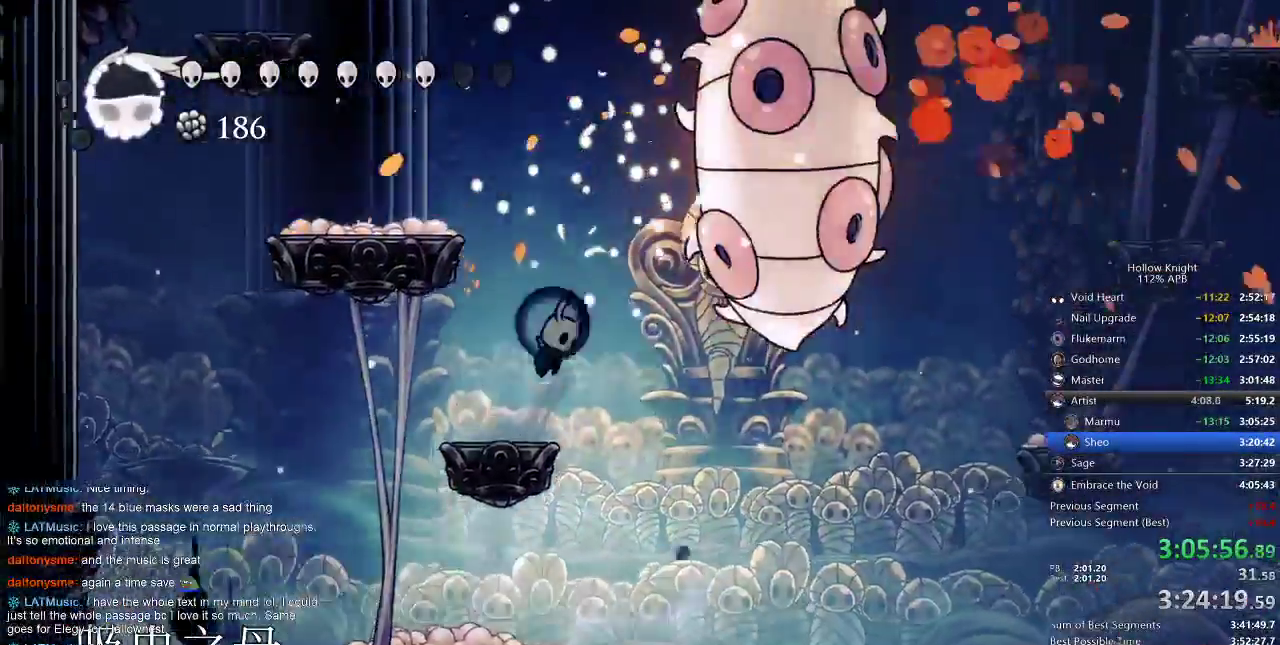
{"keys": ["jump", "nail", "right"], "events": [[217, "nail", "down"], [250, "jump", "up"], [267, "nail", "up"], [267, "right", "up"], [333, "jump", "down"], [383, "right", "down"], [483, "nail", "down"]]}
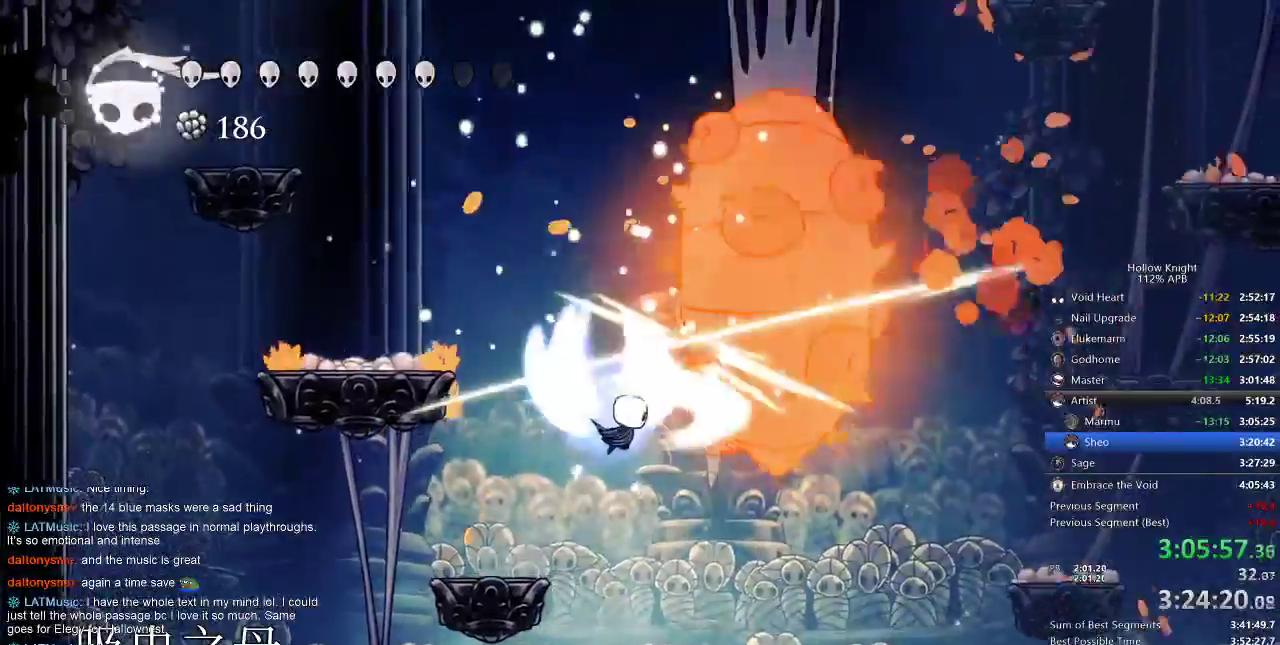
{"keys": ["jump", "right"], "events": [[183, "nail", "up"], [283, "nail", "down"], [417, "nail", "up"]]}
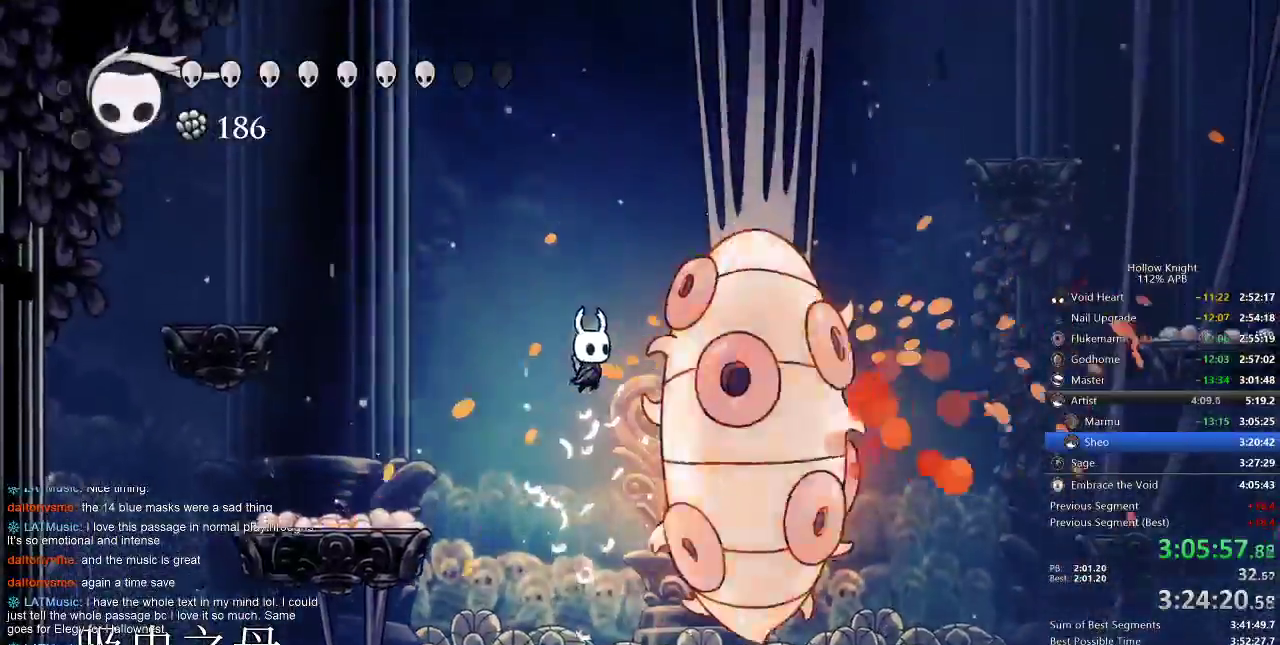
{"keys": ["left"], "events": [[17, "right", "up"], [50, "nail", "down"], [117, "jump", "up"], [150, "nail", "up"], [317, "nail", "down"], [383, "left", "down"], [417, "nail", "up"]]}
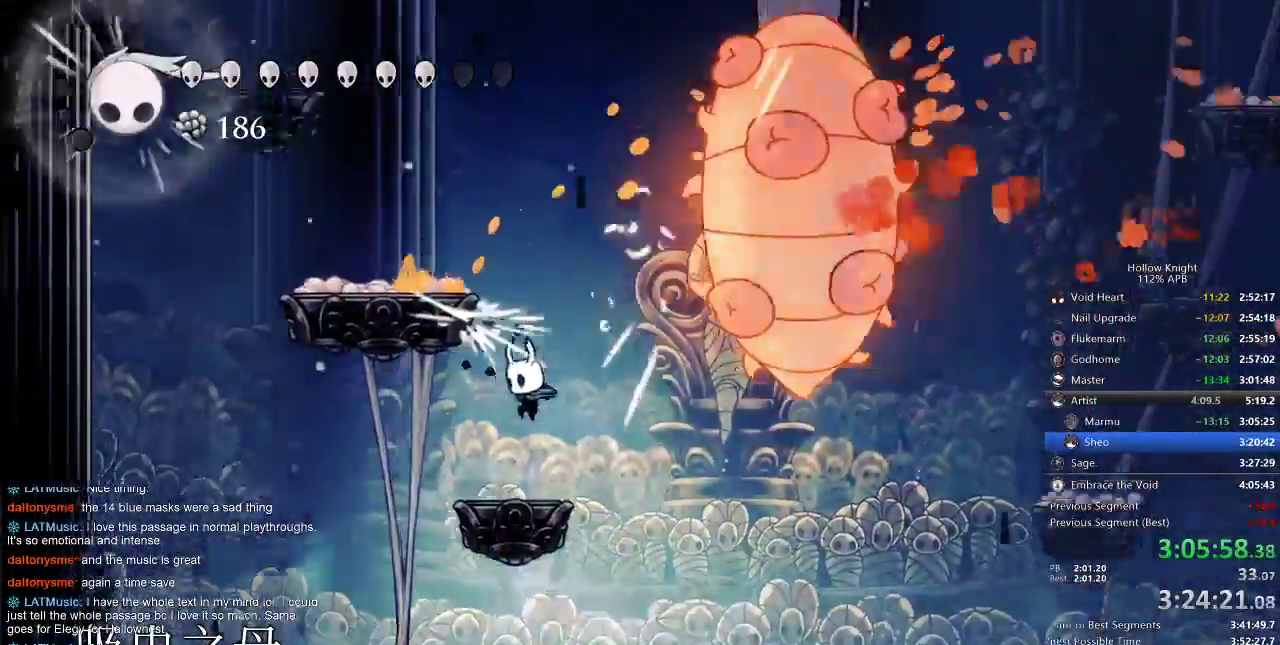
{"keys": ["nail"], "events": [[33, "right", "down"], [117, "left", "up"], [183, "jump", "down"], [383, "nail", "down"], [467, "jump", "up"], [467, "right", "up"]]}
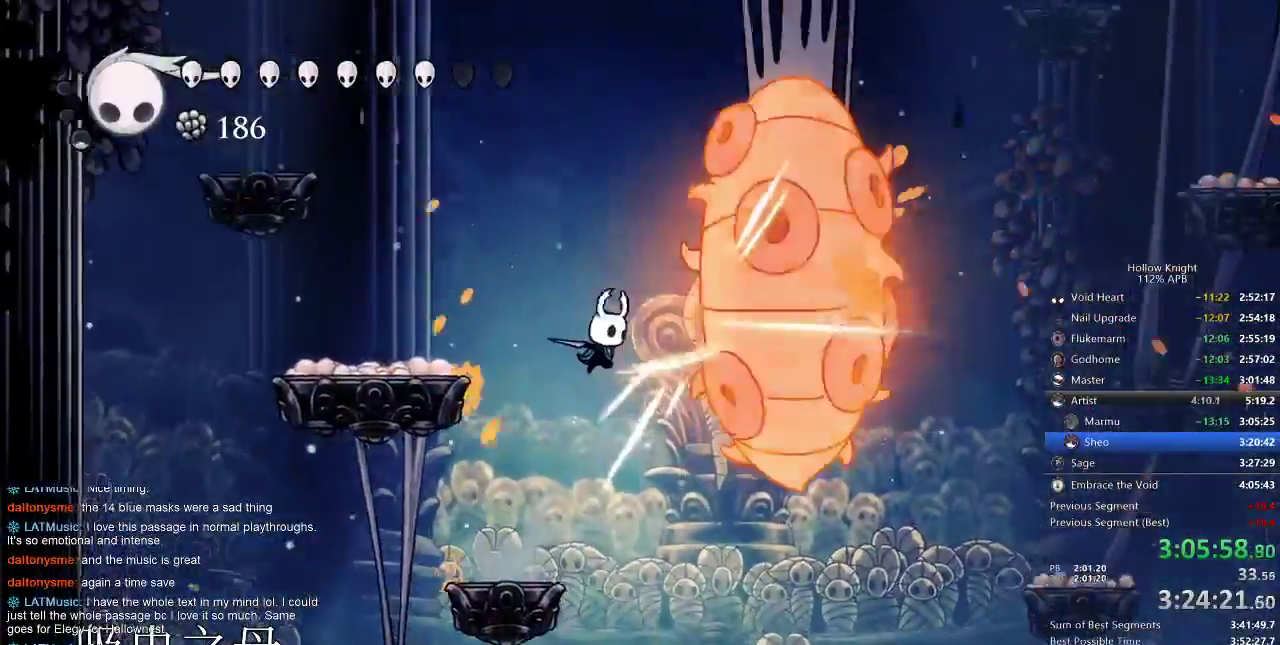
{"keys": ["jump", "nail"], "events": [[17, "nail", "up"], [67, "jump", "down"], [117, "right", "down"], [217, "nail", "down"], [350, "nail", "up"], [350, "right", "up"], [483, "nail", "down"]]}
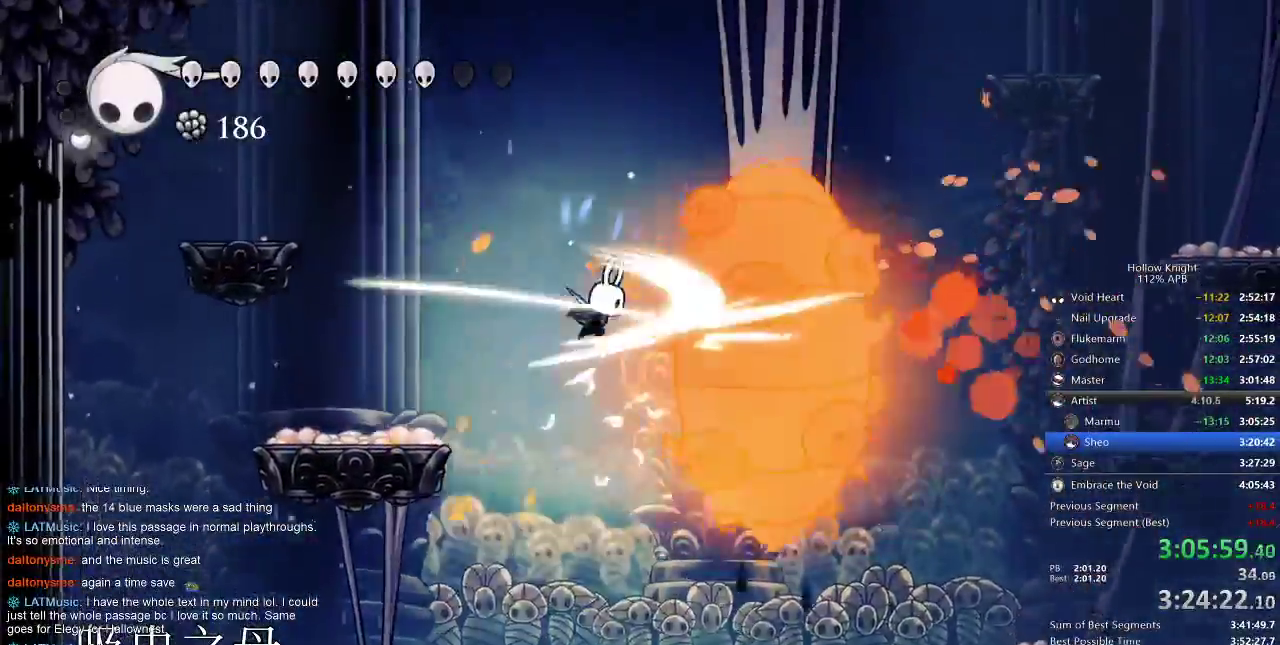
{"keys": ["right"], "events": [[33, "right", "down"], [100, "right", "up"], [133, "nail", "up"], [133, "right", "down"], [200, "right", "up"], [333, "nail", "down"], [333, "right", "down"], [383, "jump", "up"], [383, "nail", "up"]]}
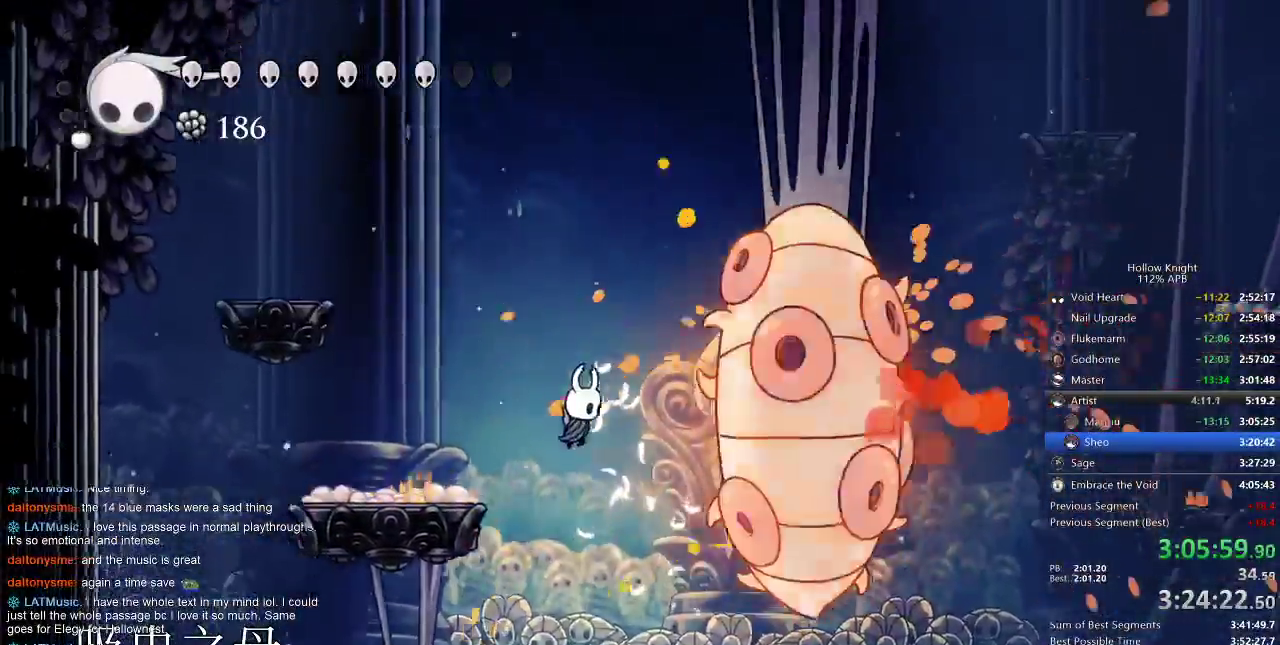
{"keys": ["jump", "right"], "events": [[33, "right", "up"], [67, "nail", "down"], [167, "left", "down"], [200, "nail", "up"], [283, "right", "down"], [333, "left", "up"], [383, "jump", "down"]]}
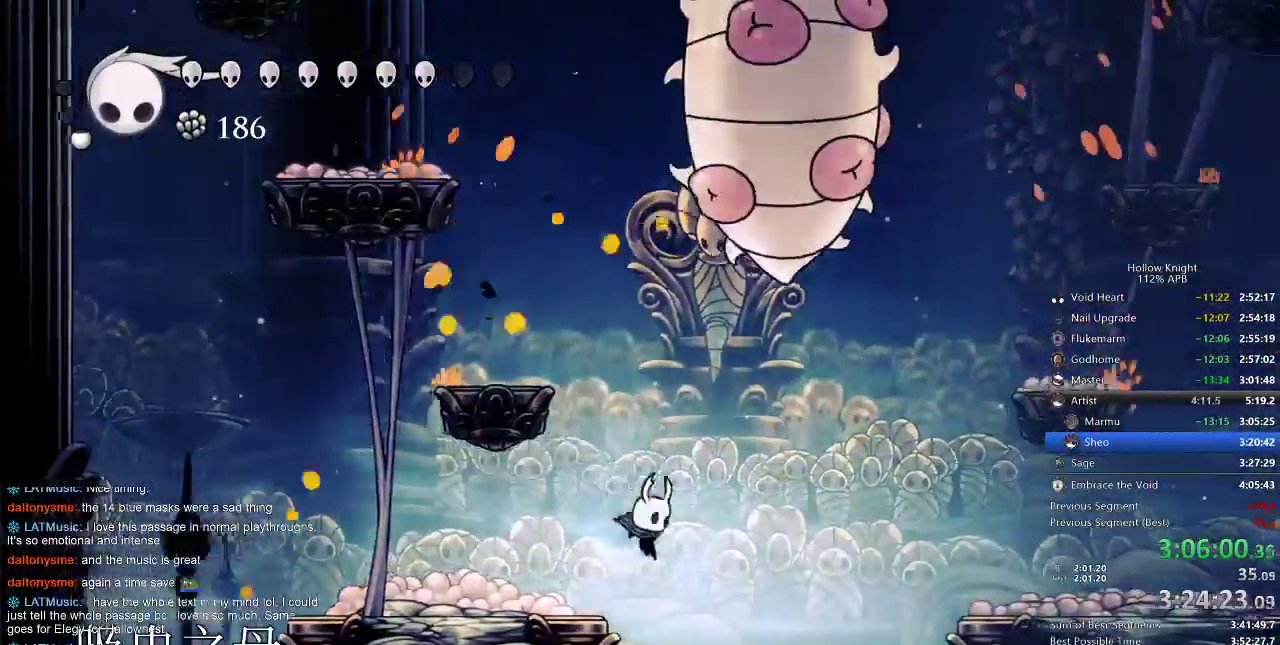
{"keys": ["right"], "events": [[133, "right", "up"], [167, "jump", "up"], [217, "left", "down"], [267, "jump", "down"], [300, "left", "up"], [300, "right", "down"], [500, "jump", "up"]]}
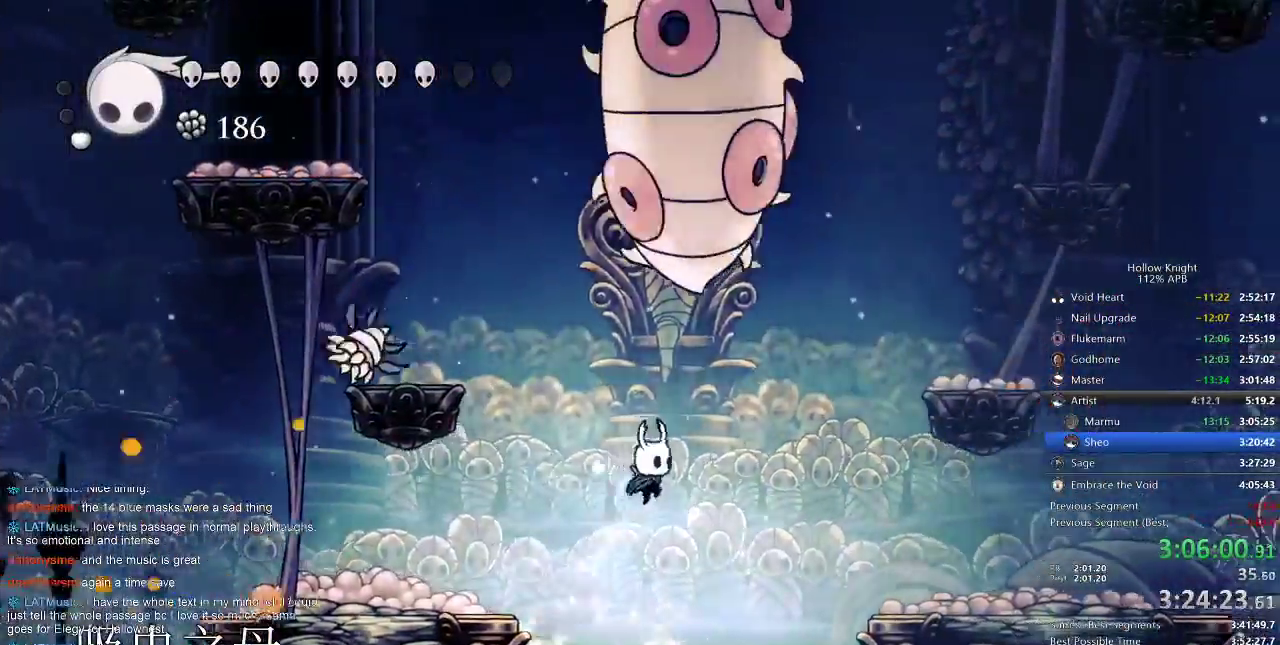
{"keys": ["spell", "up"], "events": [[50, "up", "down"], [67, "jump", "down"], [167, "right", "up"], [267, "nail", "down"], [333, "jump", "up"], [350, "nail", "up"], [467, "spell", "down"]]}
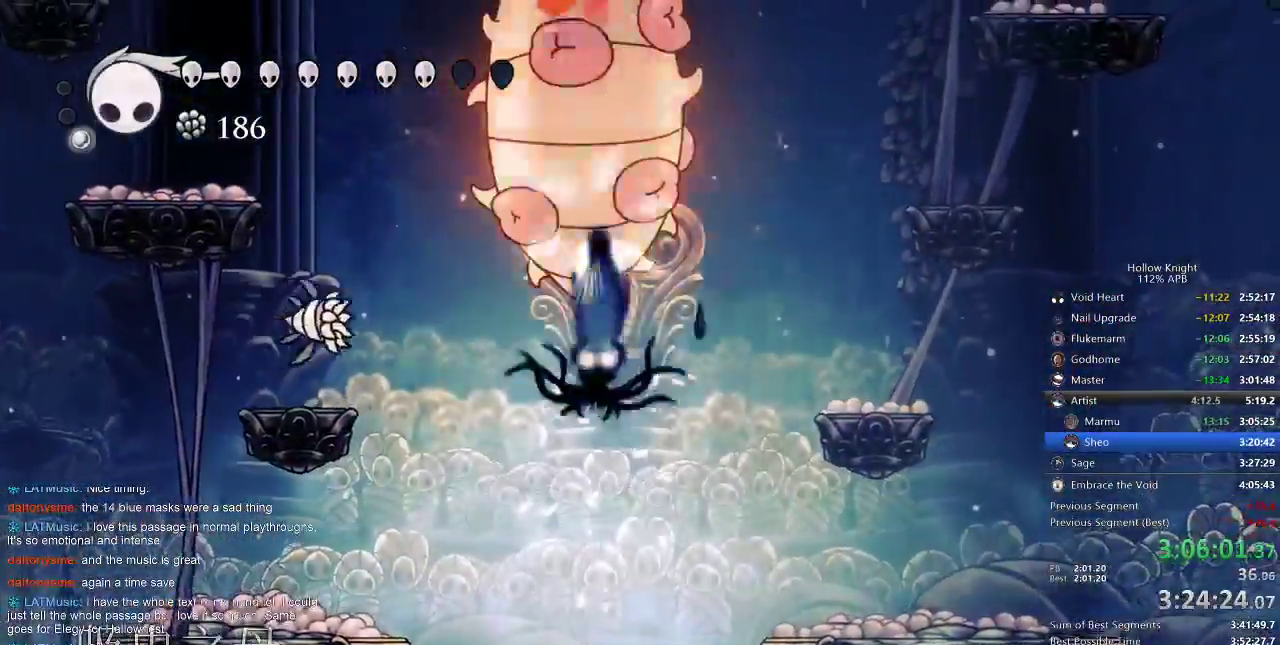
{"keys": [], "events": [[50, "spell", "up"], [233, "up", "up"]]}
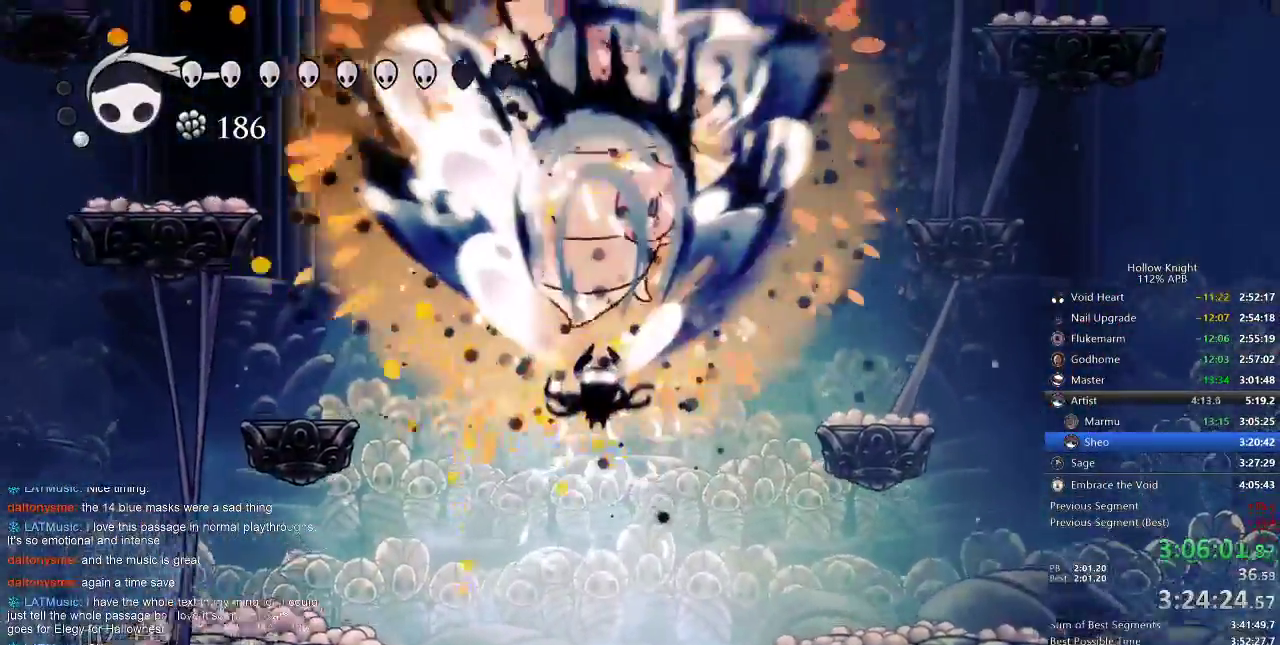
{"keys": ["left"], "events": [[133, "left", "down"]]}